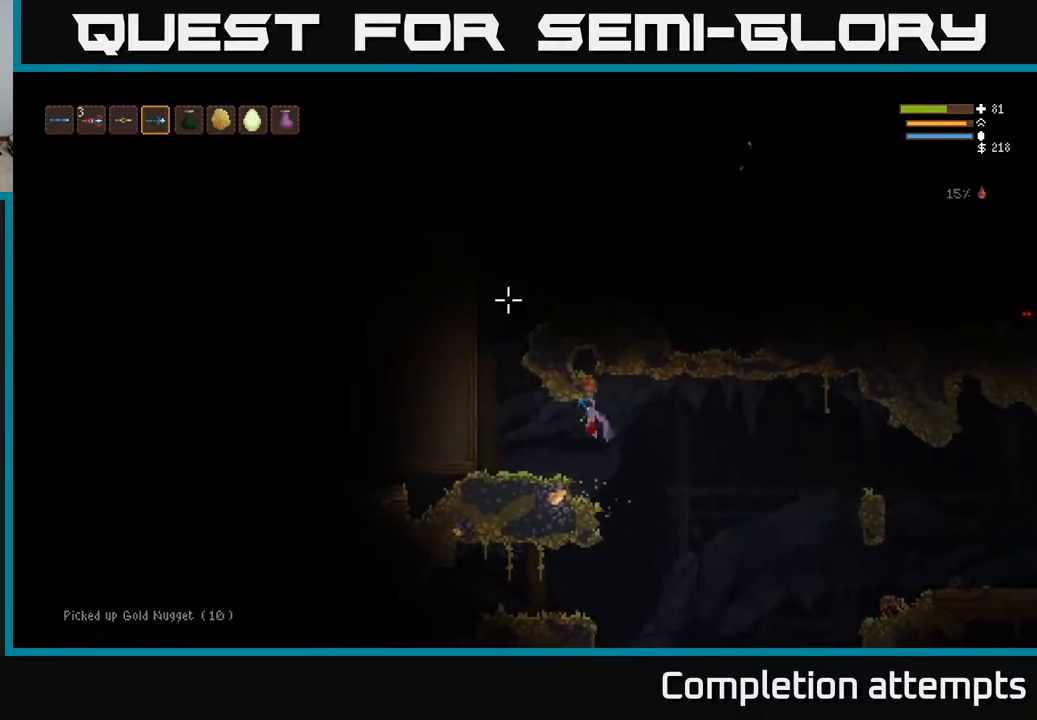
Gameplay with a controller (Xbox layout); each line is a JSON object with the inputs held at the frame after it. "events" lists button and stick changes between this image and that frame as [ms after this image, input, new state], when the widget could be followed in between.
{"buttons": ["L2"], "left_stick": "left", "right_stick": "up", "events": [[67, "right_stick", "up-right"], [367, "right_stick", "up"], [383, "L2", "down"]]}
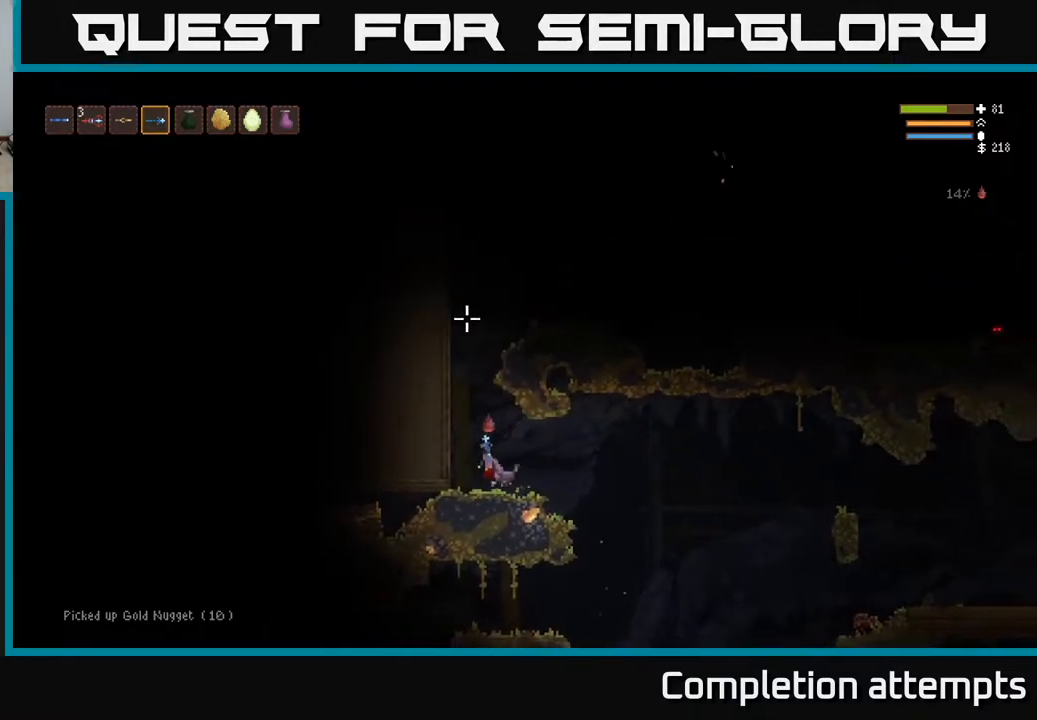
{"buttons": ["L2"], "left_stick": "center", "right_stick": "up", "events": [[83, "left_stick", "center"]]}
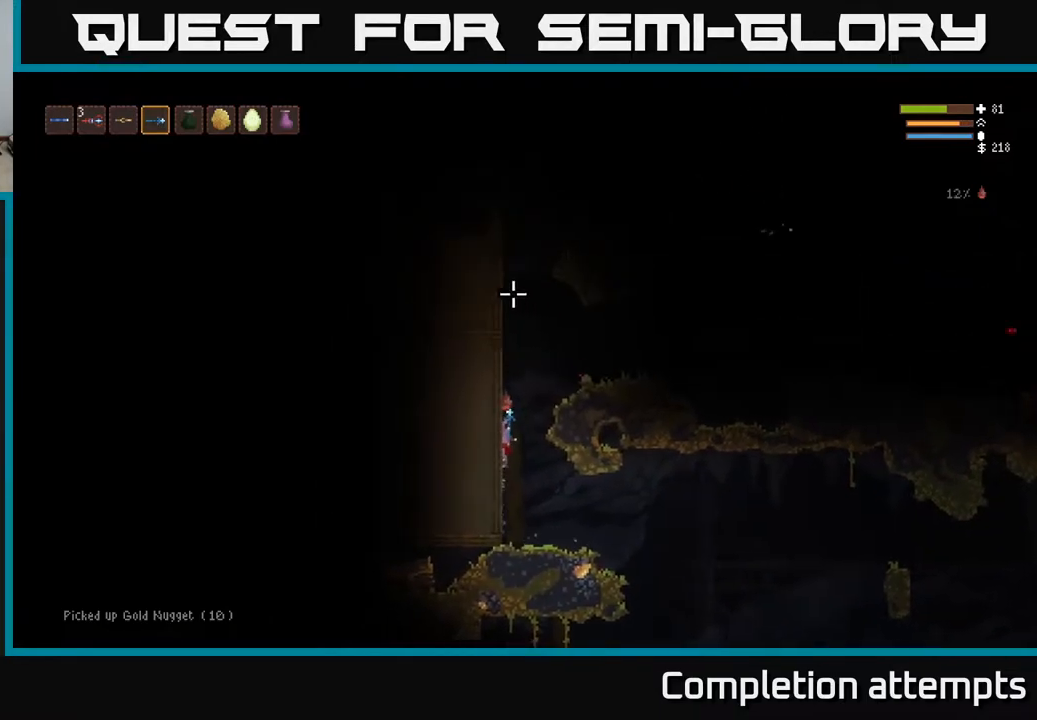
{"buttons": ["R1"], "left_stick": "center", "right_stick": "up-left", "events": [[33, "left_stick", "right"], [150, "L2", "up"], [183, "left_stick", "center"], [333, "R1", "down"], [400, "R1", "up"], [433, "right_stick", "up-left"], [483, "R1", "down"]]}
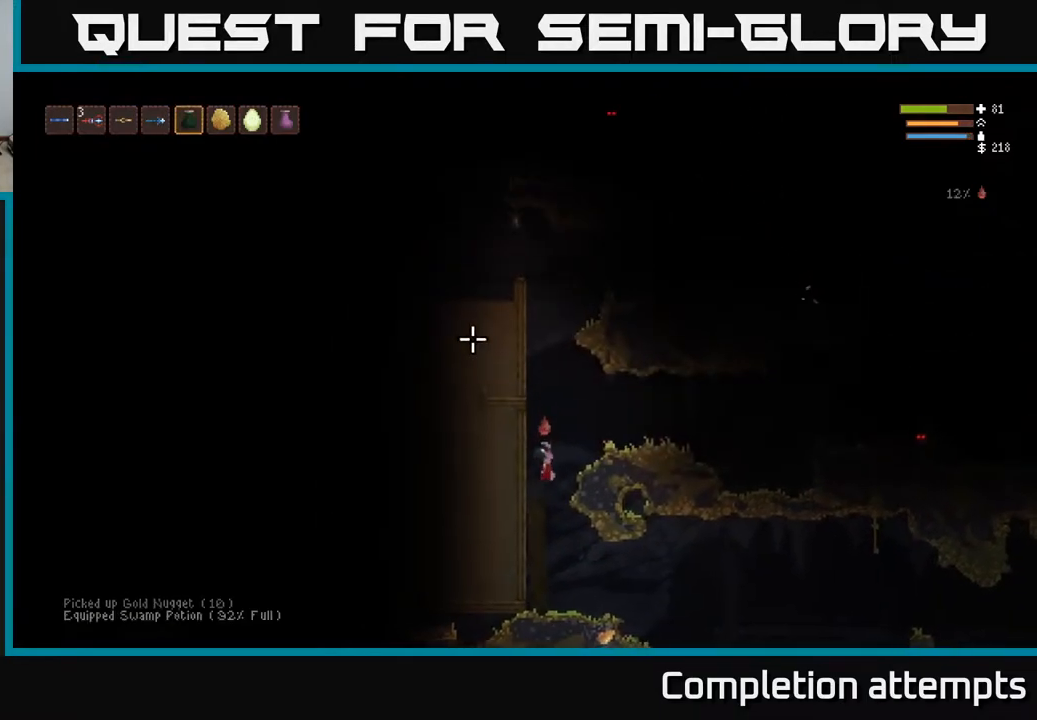
{"buttons": [], "left_stick": "left", "right_stick": "left", "events": [[67, "R1", "up"], [133, "left_stick", "left"], [133, "right_stick", "left"], [283, "left_stick", "center"], [433, "left_stick", "left"]]}
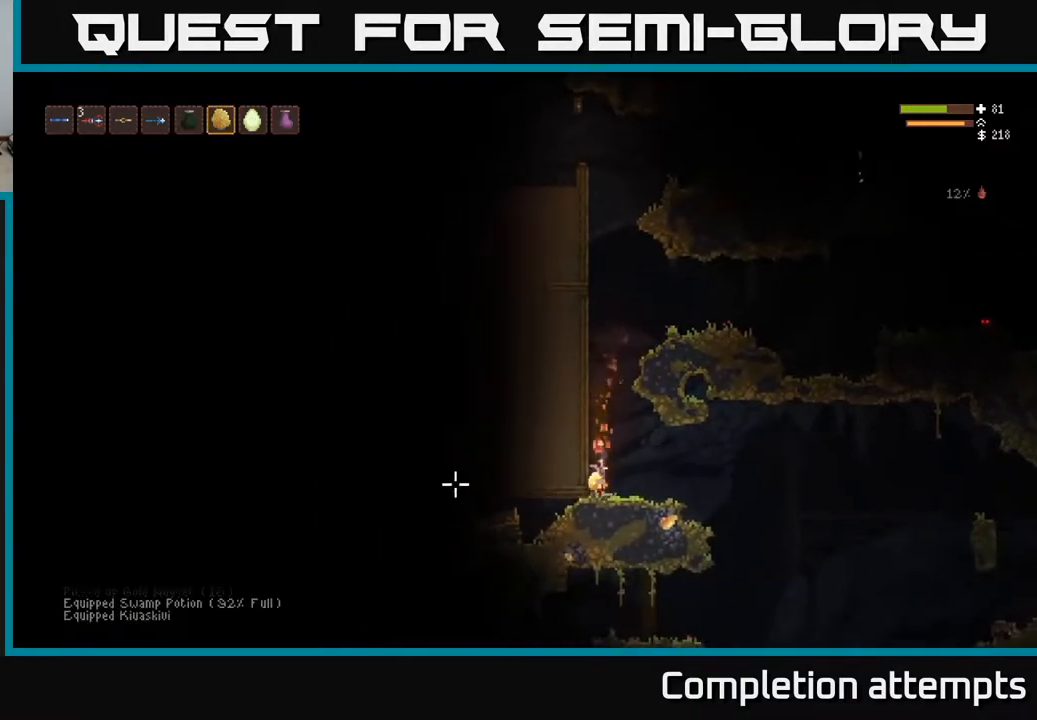
{"buttons": [], "left_stick": "center", "right_stick": "left", "events": [[67, "left_stick", "center"]]}
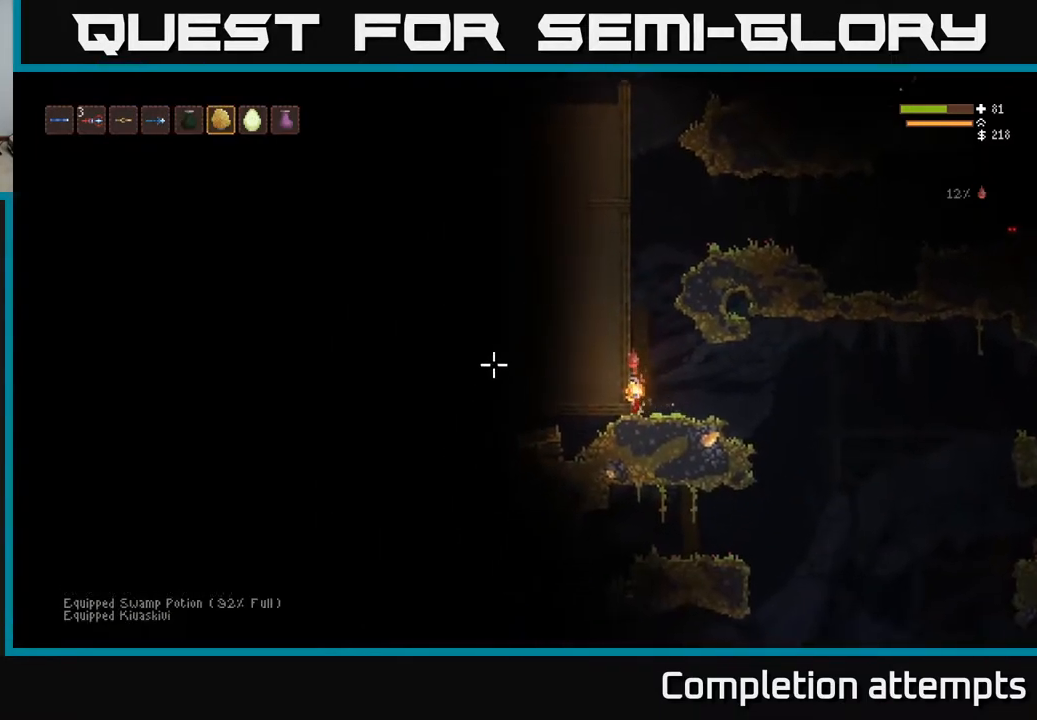
{"buttons": [], "left_stick": "right", "right_stick": "left", "events": [[367, "left_stick", "right"]]}
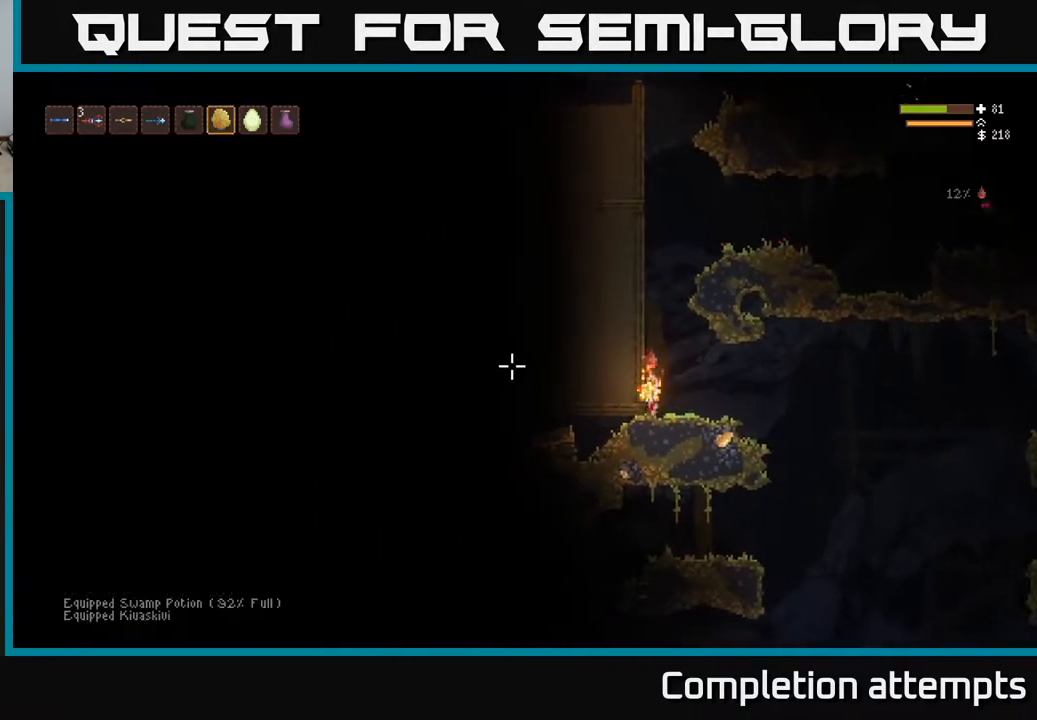
{"buttons": [], "left_stick": "center", "right_stick": "left", "events": [[83, "left_stick", "left"], [200, "left_stick", "center"], [317, "L2", "down"], [483, "L2", "up"]]}
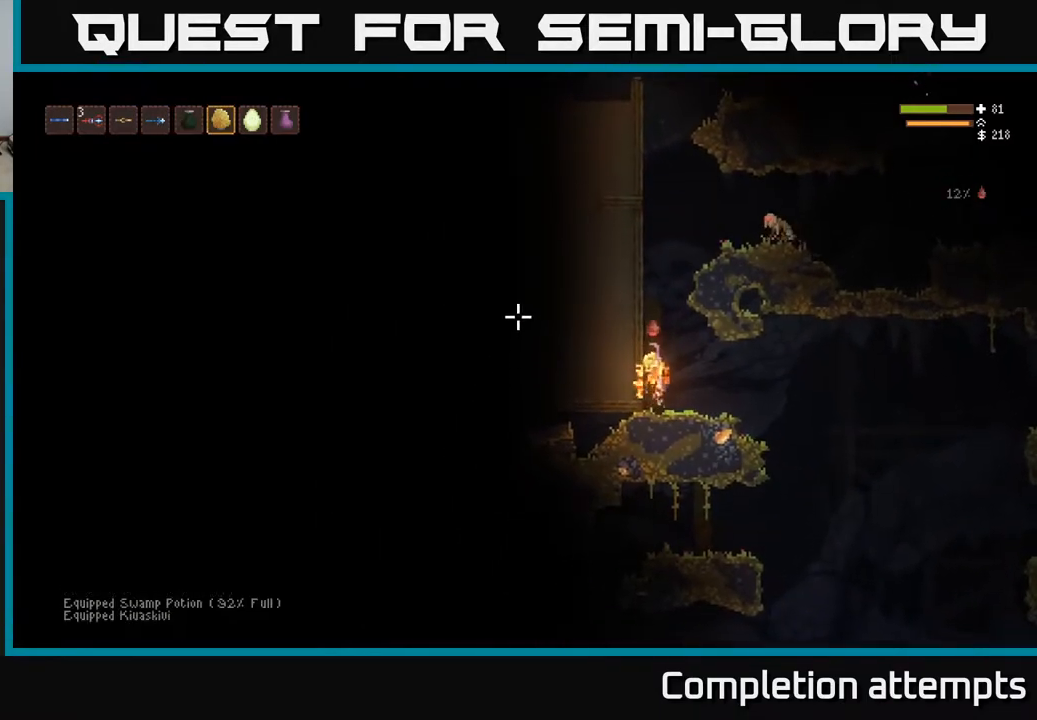
{"buttons": [], "left_stick": "center", "right_stick": "up", "events": [[17, "left_stick", "right"], [133, "left_stick", "center"], [133, "right_stick", "up-left"], [167, "L1", "down"], [233, "L1", "up"], [333, "L1", "down"], [383, "L1", "up"], [500, "right_stick", "up"]]}
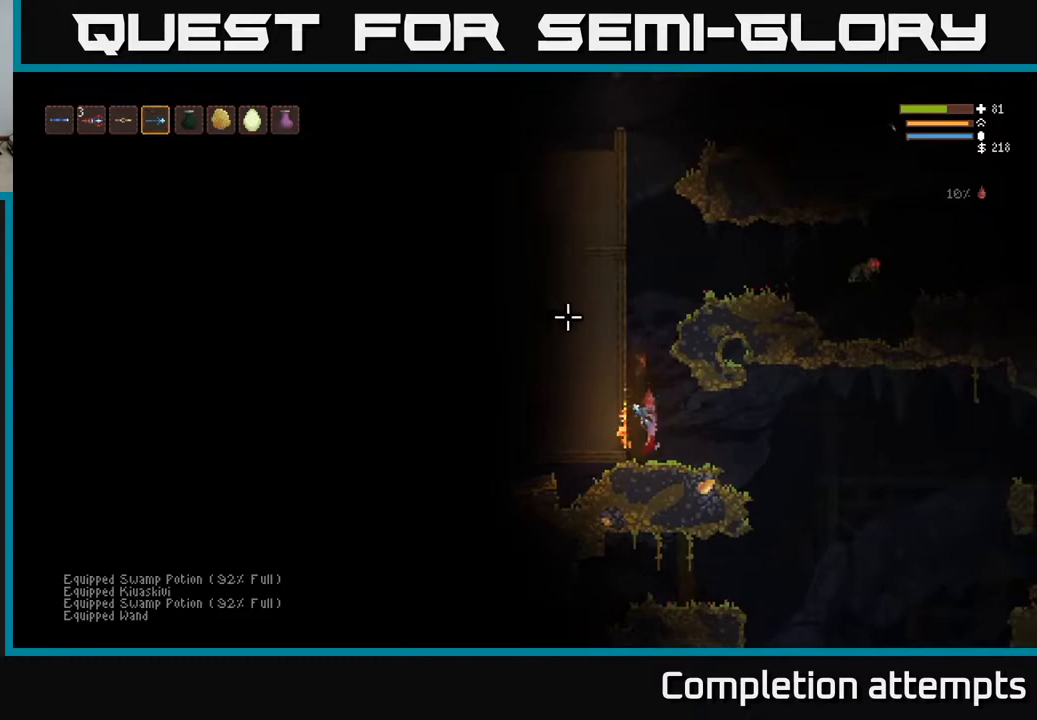
{"buttons": ["L2"], "left_stick": "center", "right_stick": "up", "events": [[83, "L2", "down"]]}
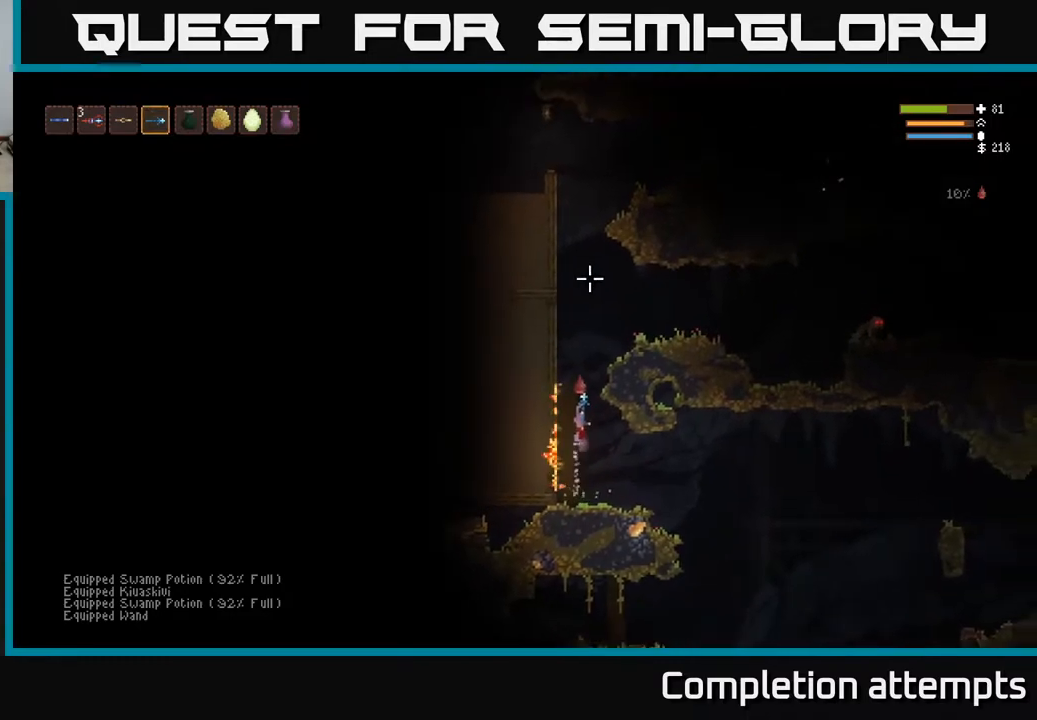
{"buttons": ["L2", "R2"], "left_stick": "right", "right_stick": "right", "events": [[50, "right_stick", "up-right"], [150, "left_stick", "right"], [233, "right_stick", "right"], [283, "left_stick", "center"], [433, "left_stick", "right"], [500, "R2", "down"]]}
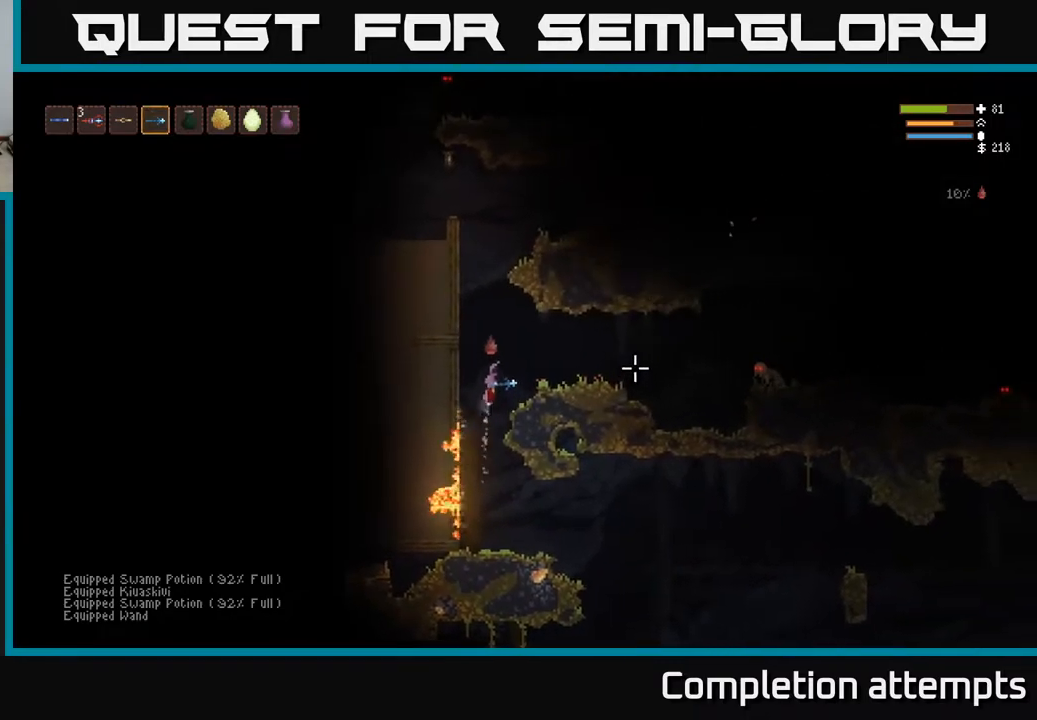
{"buttons": [], "left_stick": "right", "right_stick": "right", "events": [[83, "L2", "up"], [83, "R2", "up"]]}
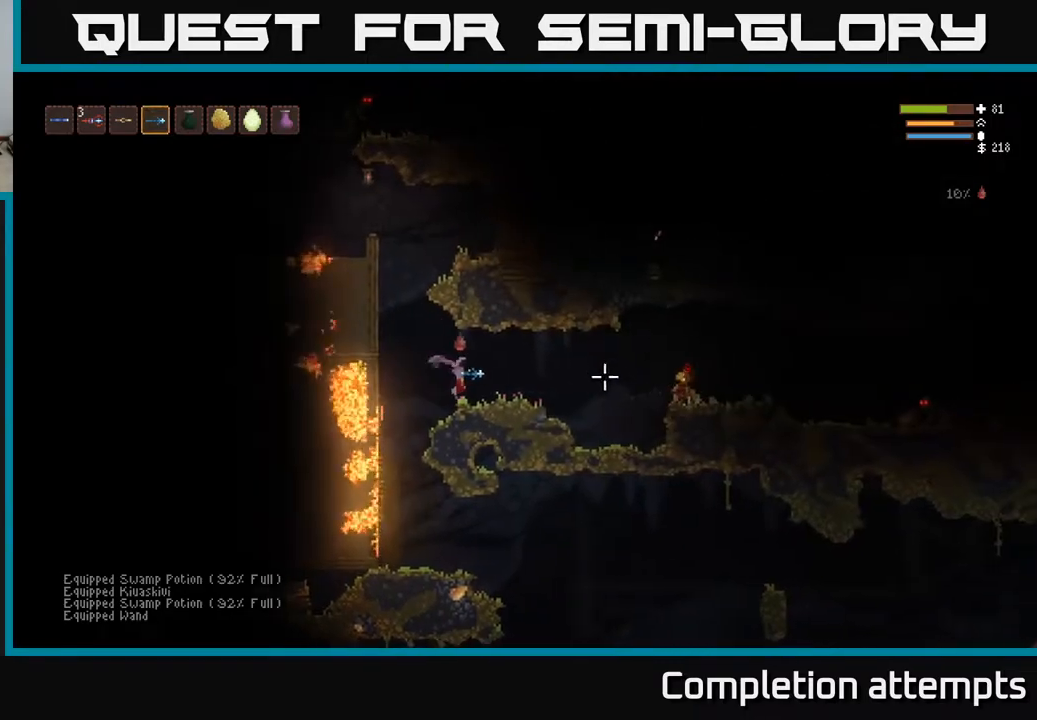
{"buttons": [], "left_stick": "right", "right_stick": "right", "events": [[150, "L2", "down"], [250, "L2", "up"], [333, "R2", "down"], [400, "R2", "up"]]}
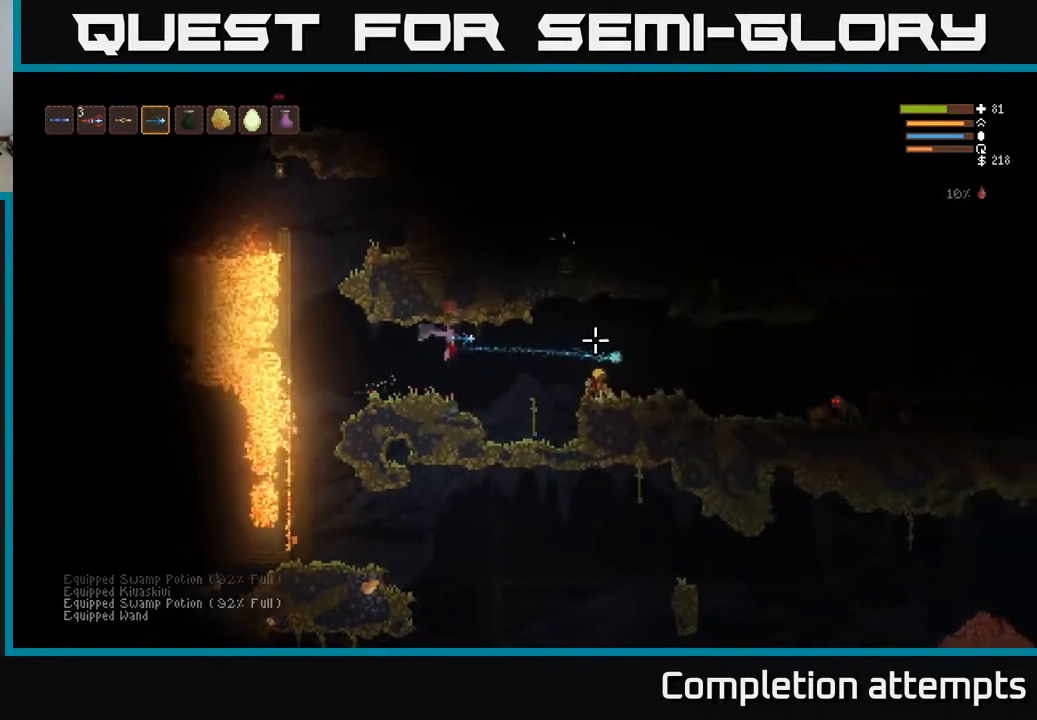
{"buttons": ["L2"], "left_stick": "right", "right_stick": "right", "events": [[333, "L2", "down"]]}
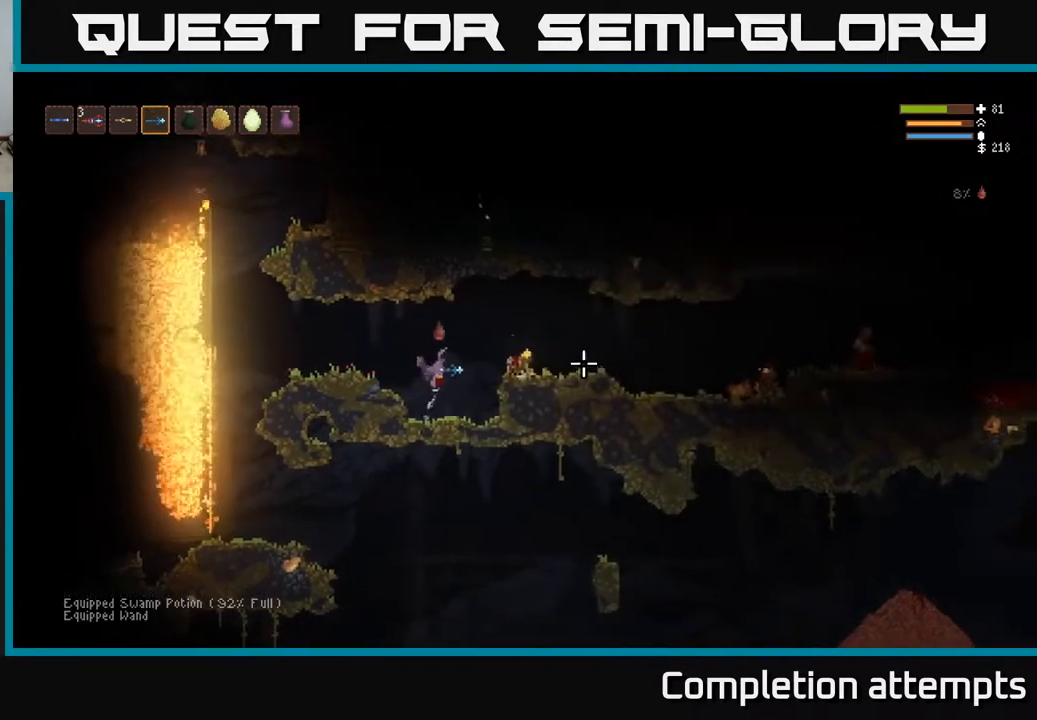
{"buttons": [], "left_stick": "right", "right_stick": "right", "events": [[133, "L2", "up"], [150, "R2", "down"], [233, "R2", "up"]]}
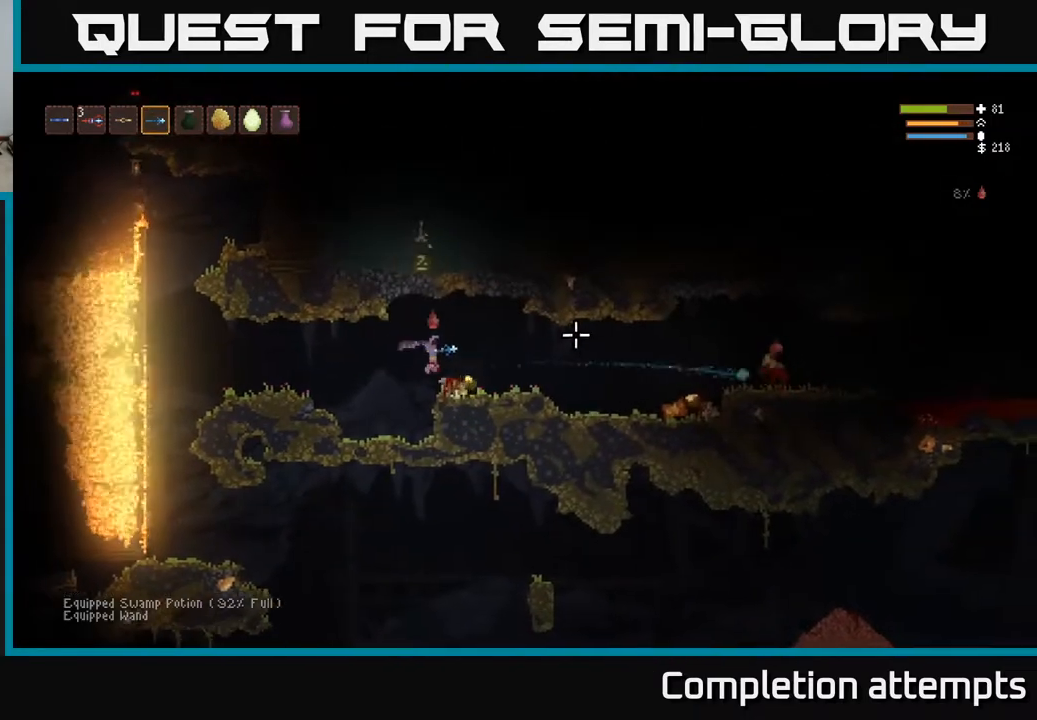
{"buttons": [], "left_stick": "right", "right_stick": "right", "events": [[250, "R2", "down"], [300, "L2", "down"], [317, "R2", "up"], [383, "L2", "up"]]}
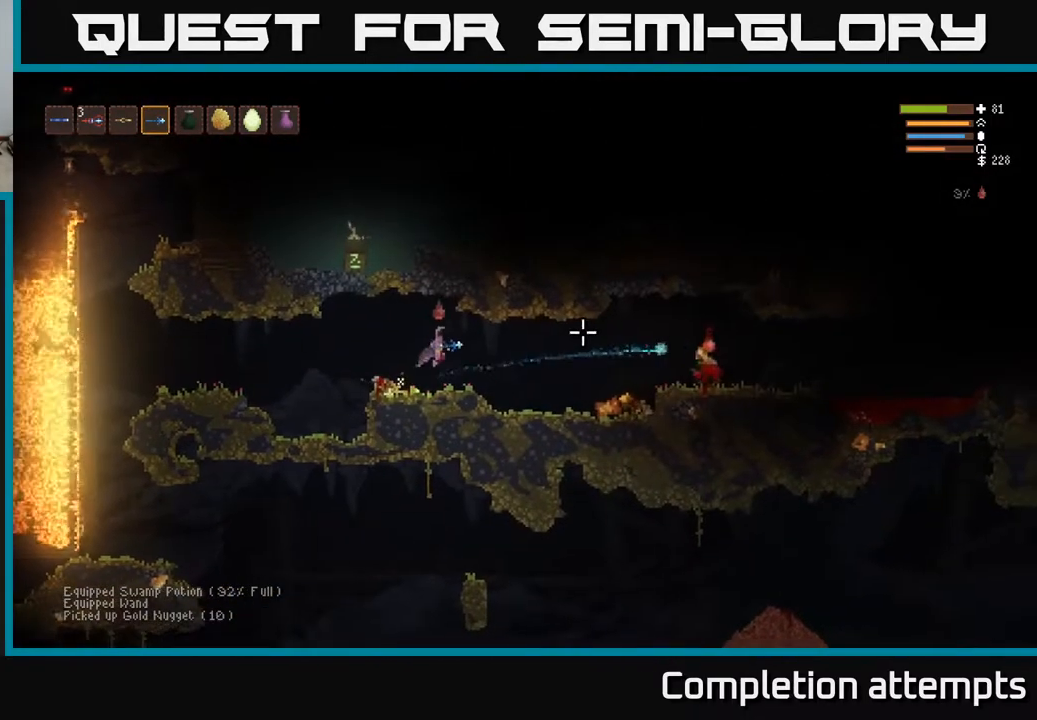
{"buttons": [], "left_stick": "right", "right_stick": "right", "events": []}
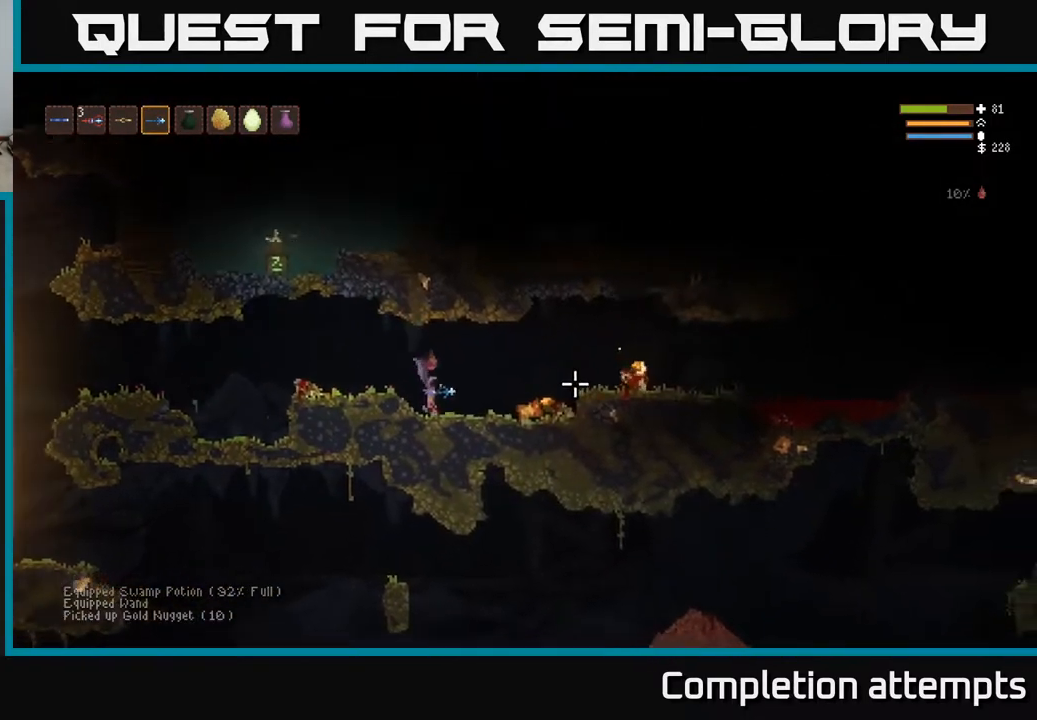
{"buttons": [], "left_stick": "right", "right_stick": "right", "events": [[67, "L2", "down"], [167, "L2", "up"]]}
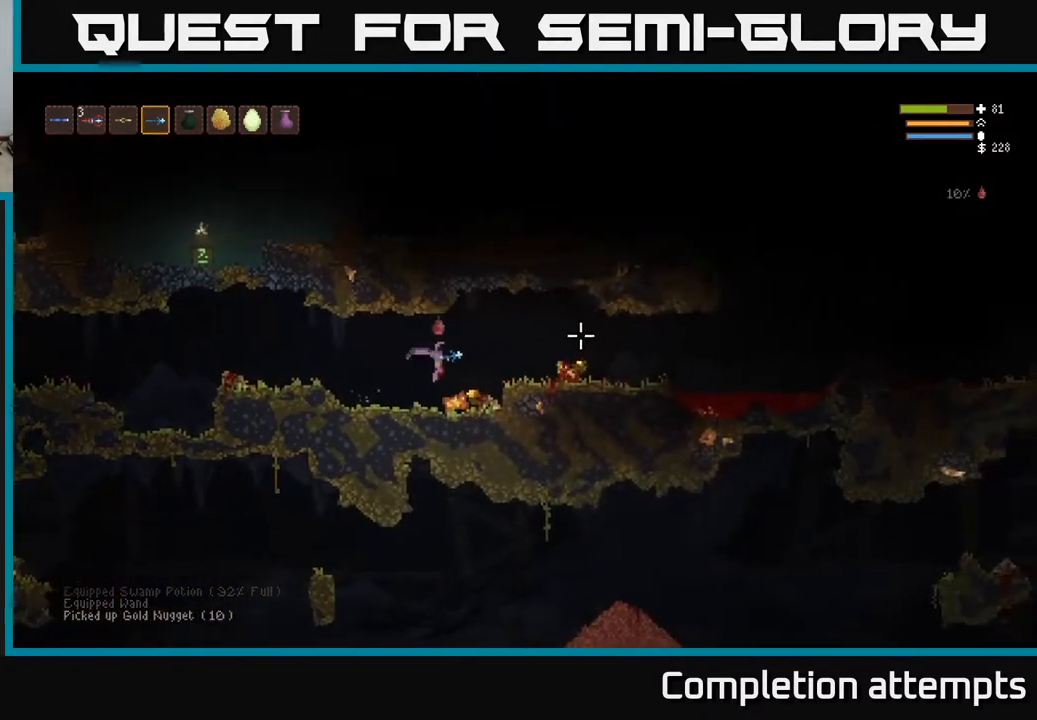
{"buttons": [], "left_stick": "right", "right_stick": "right", "events": [[100, "left_stick", "center"], [167, "left_stick", "right"], [183, "L2", "down"], [317, "L2", "up"]]}
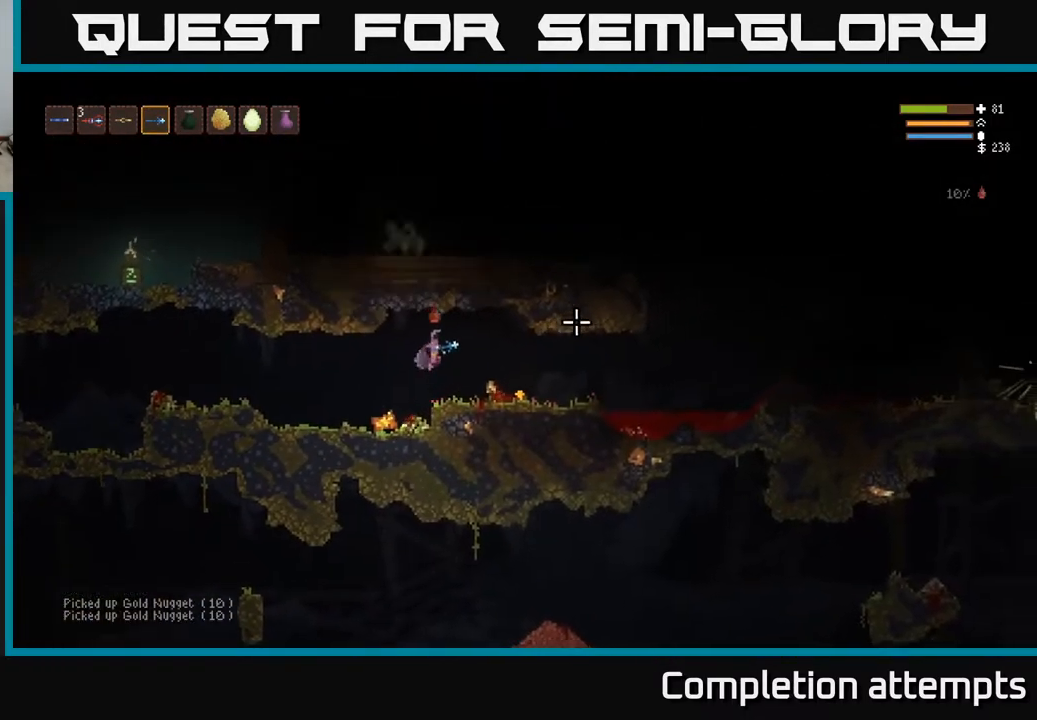
{"buttons": [], "left_stick": "left", "right_stick": "right", "events": [[233, "left_stick", "left"]]}
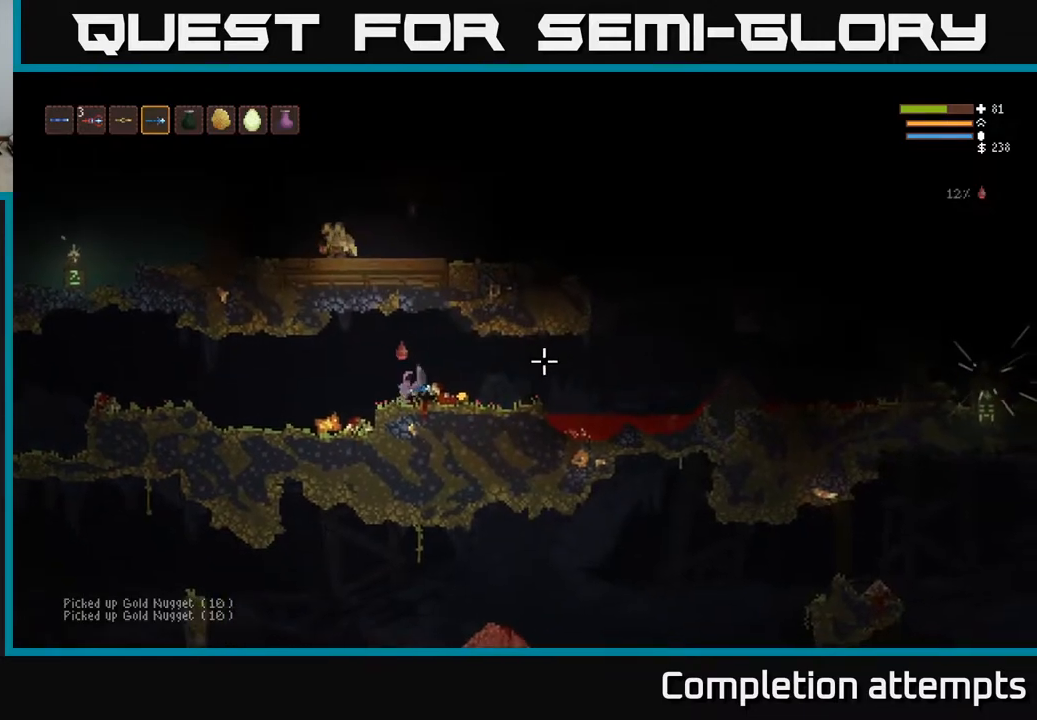
{"buttons": [], "left_stick": "right", "right_stick": "right", "events": [[50, "left_stick", "right"]]}
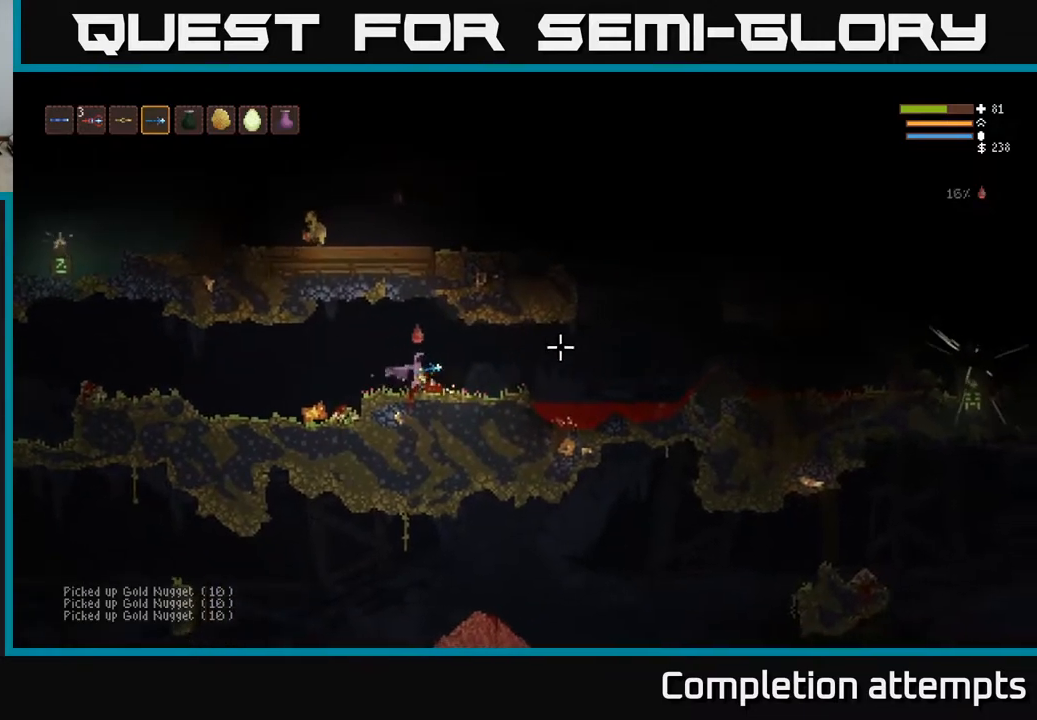
{"buttons": [], "left_stick": "left", "right_stick": "right", "events": [[33, "left_stick", "left"], [217, "L2", "down"], [367, "L2", "up"]]}
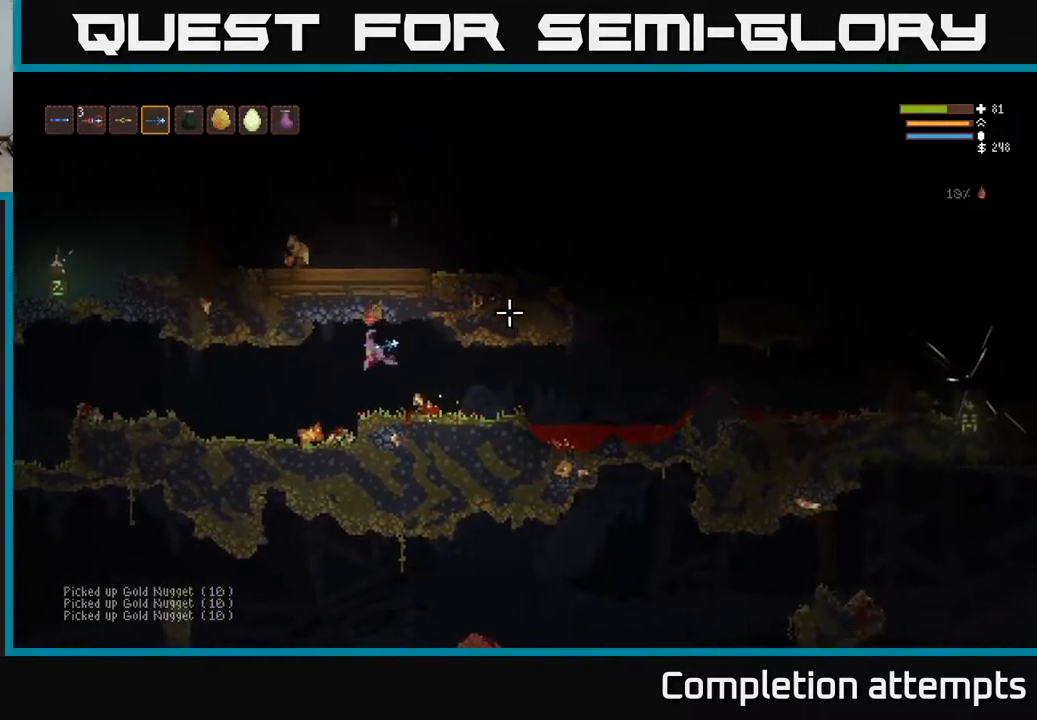
{"buttons": [], "left_stick": "center", "right_stick": "up-right", "events": [[167, "L3", "down"], [350, "L3", "up"], [367, "right_stick", "up-right"], [483, "left_stick", "center"]]}
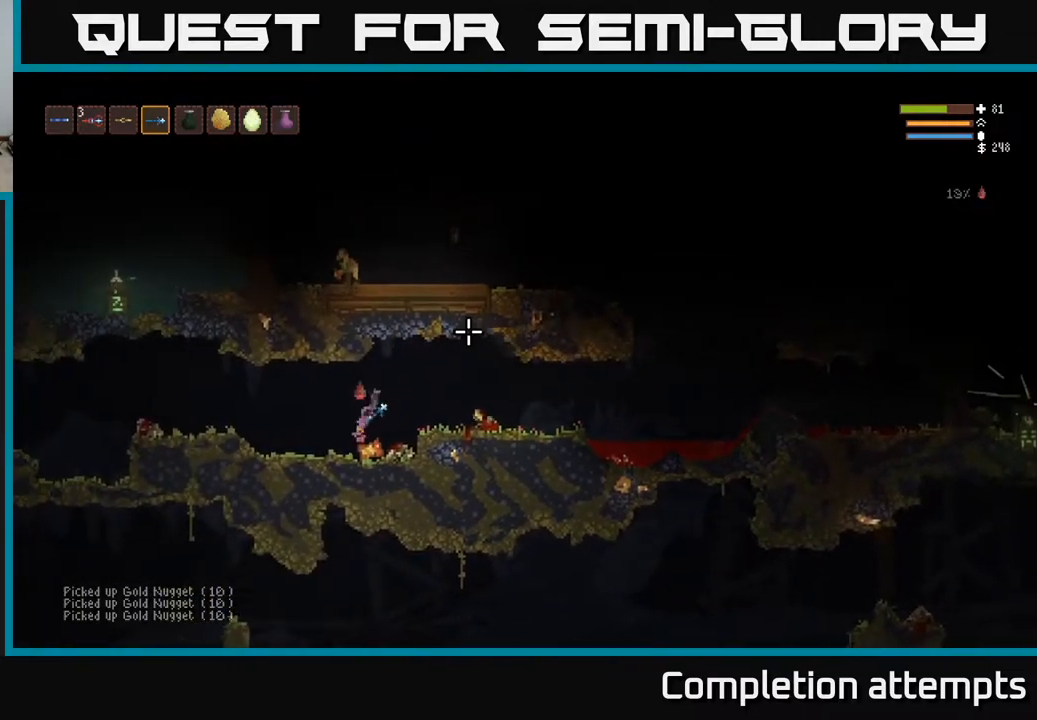
{"buttons": [], "left_stick": "right", "right_stick": "right", "events": [[50, "left_stick", "left"], [267, "left_stick", "center"], [317, "right_stick", "right"], [350, "left_stick", "right"]]}
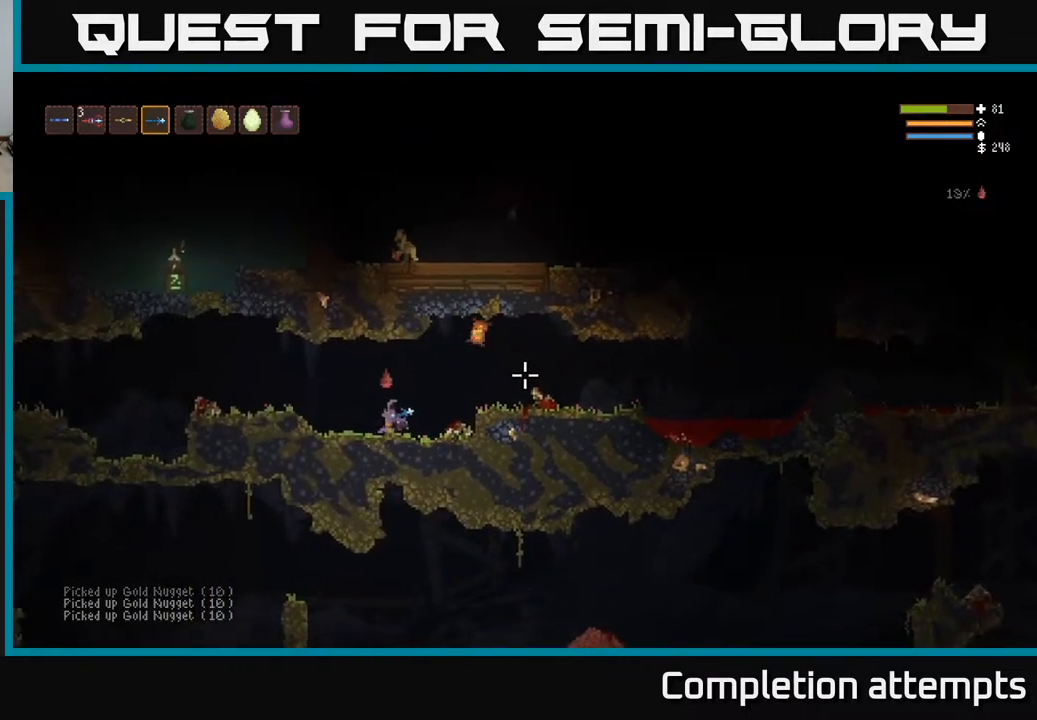
{"buttons": [], "left_stick": "right", "right_stick": "right", "events": [[167, "L2", "down"], [467, "L2", "up"]]}
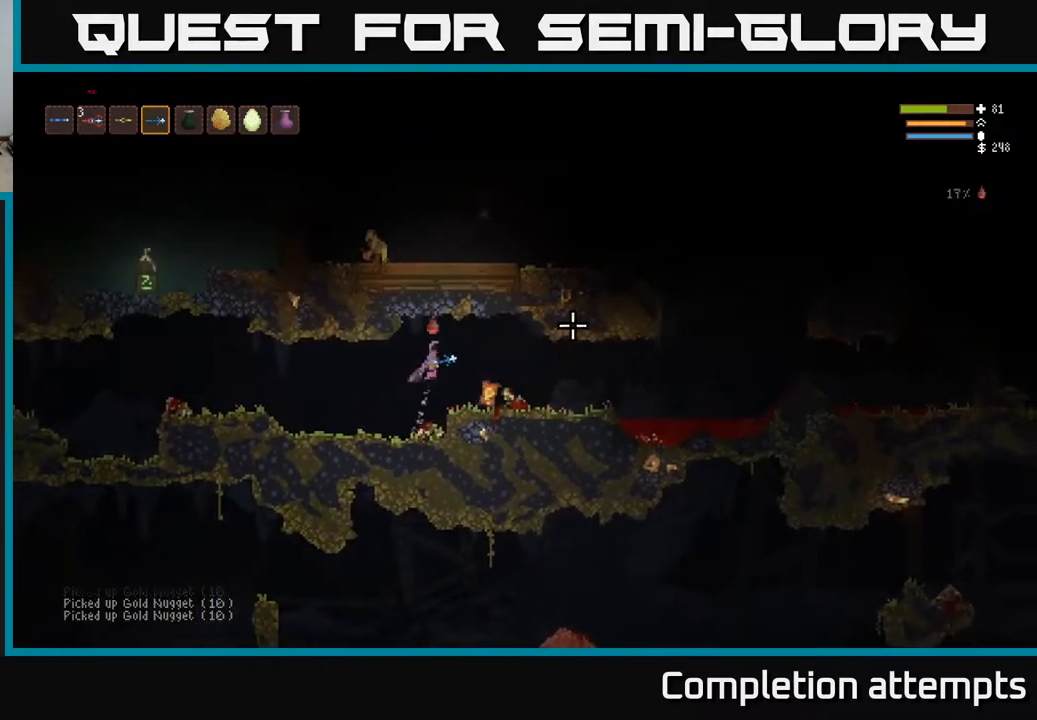
{"buttons": [], "left_stick": "center", "right_stick": "right", "events": [[200, "L3", "down"], [367, "L3", "up"], [483, "left_stick", "center"]]}
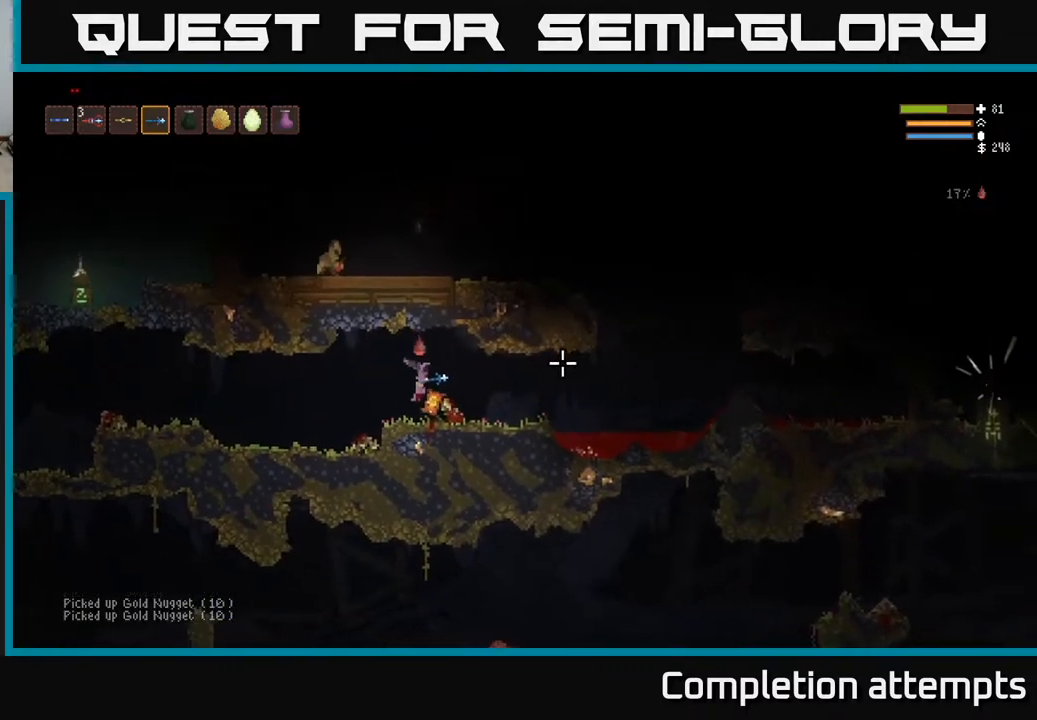
{"buttons": [], "left_stick": "right", "right_stick": "right", "events": [[83, "left_stick", "left"], [217, "left_stick", "up-left"], [350, "left_stick", "center"], [433, "left_stick", "right"]]}
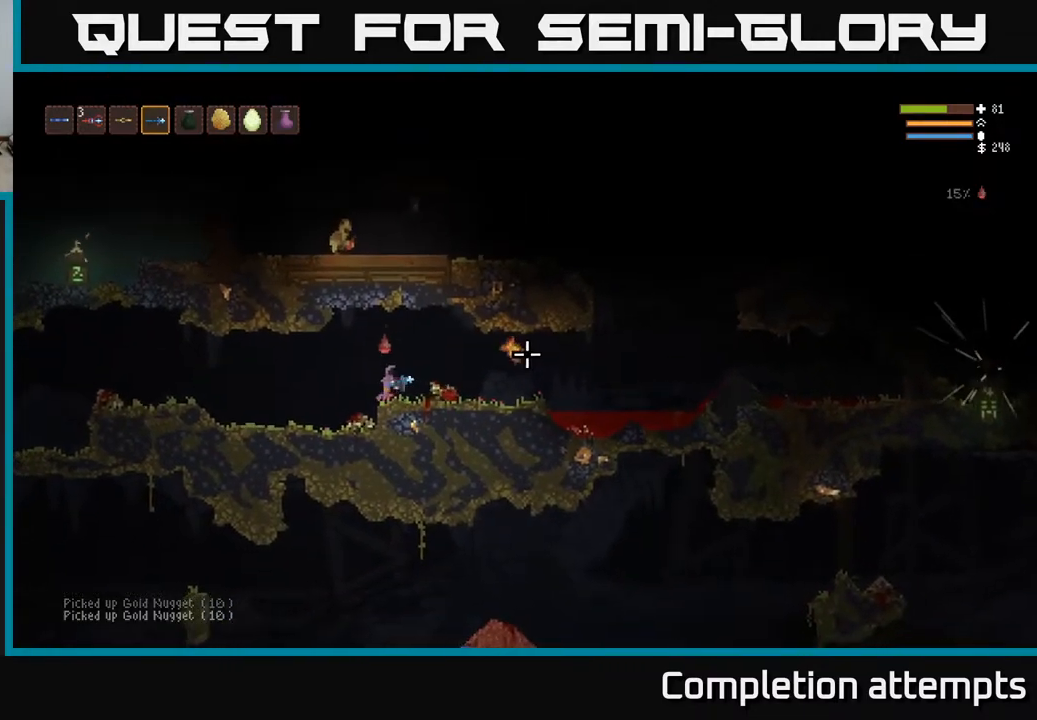
{"buttons": [], "left_stick": "right", "right_stick": "right", "events": []}
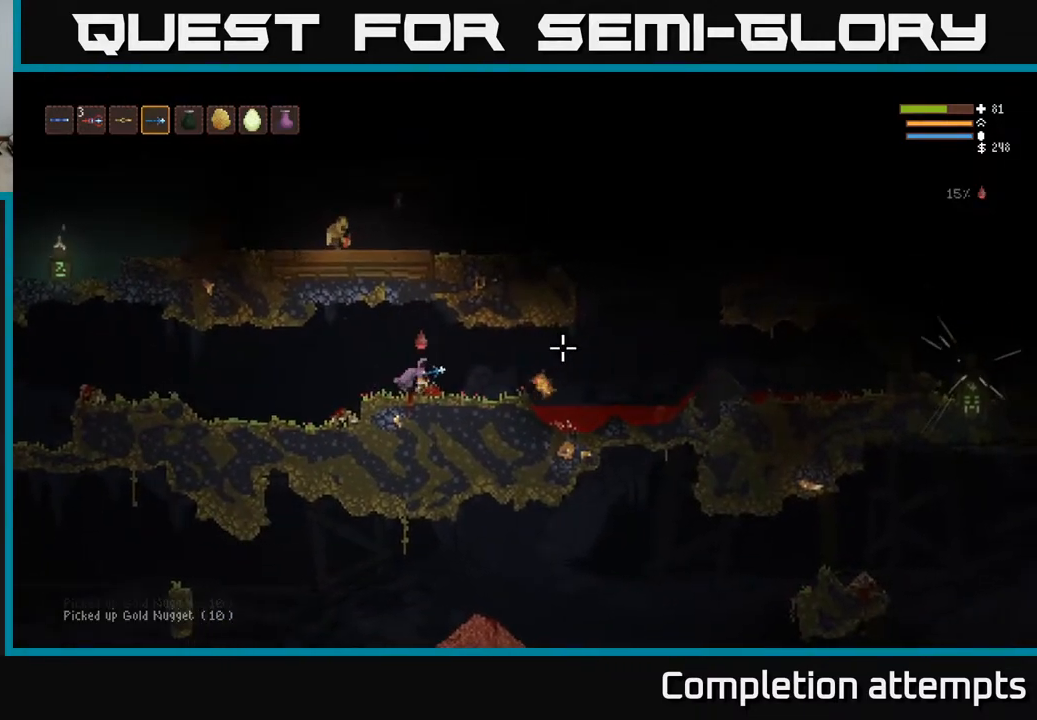
{"buttons": [], "left_stick": "right", "right_stick": "right", "events": [[200, "L2", "down"], [300, "L2", "up"]]}
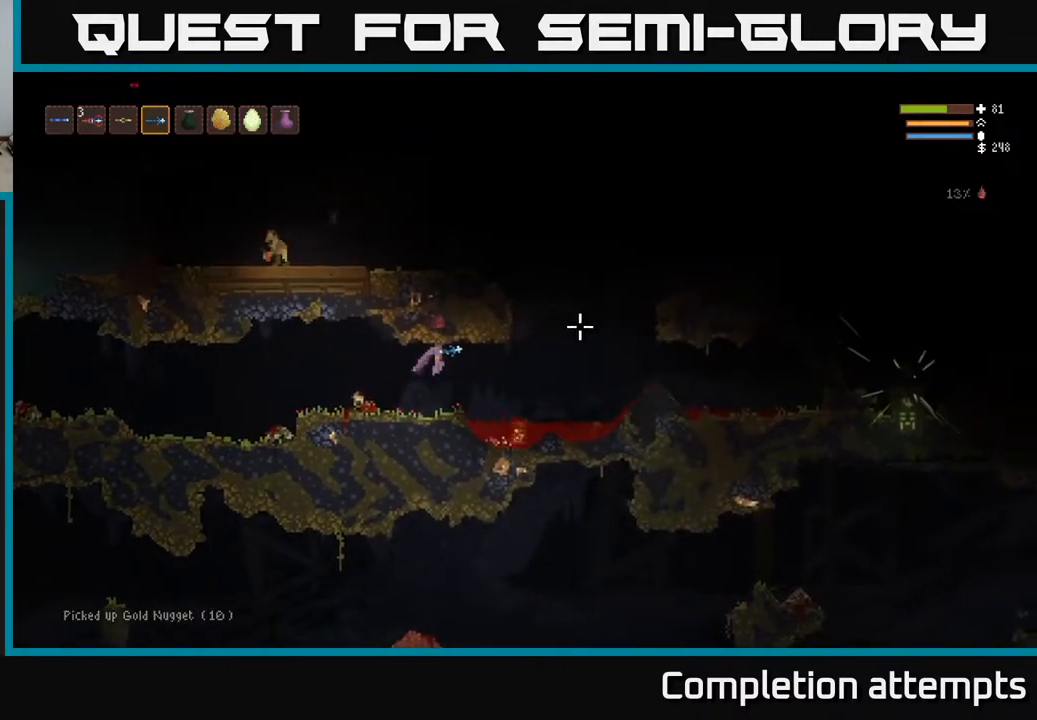
{"buttons": [], "left_stick": "center", "right_stick": "up-right", "events": [[317, "L3", "down"], [383, "right_stick", "up-right"], [417, "L3", "up"], [450, "left_stick", "center"]]}
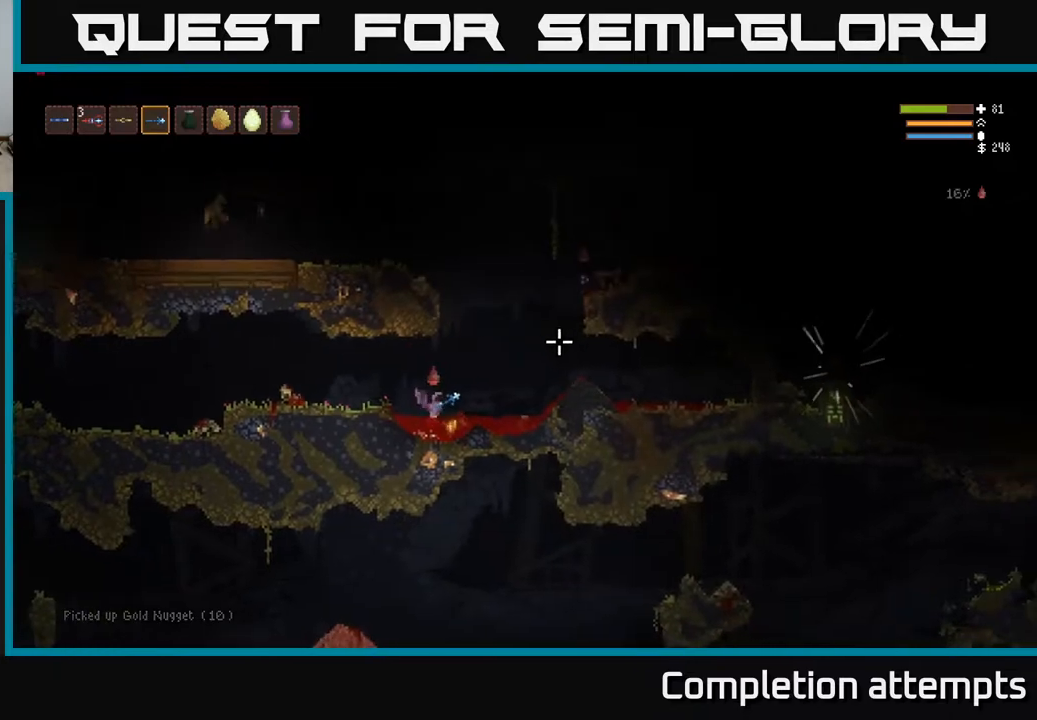
{"buttons": [], "left_stick": "right", "right_stick": "up-right", "events": [[217, "left_stick", "left"], [367, "left_stick", "center"], [450, "left_stick", "right"]]}